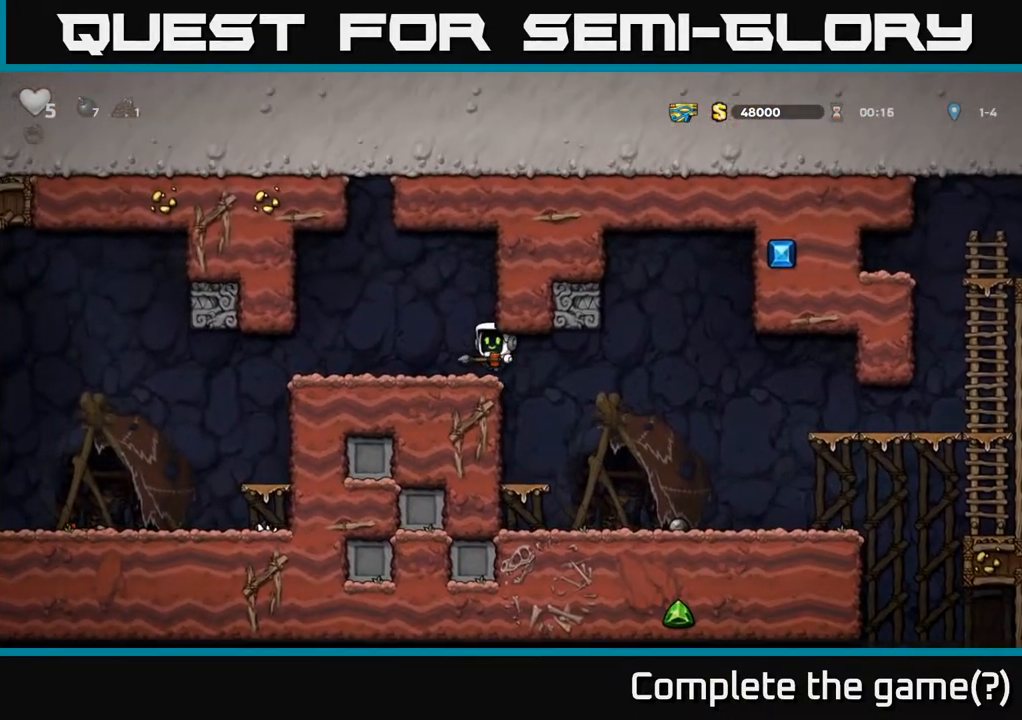
Gameplay with a controller (Xbox layout); each line is a JSON object with the inputs held at the frame after it. "events" lists button and stick changes between this image and that frame as [ms after this image, input, new state], when the widget could be followed in between.
{"buttons": ["DPAD_LEFT"], "left_stick": "center", "right_stick": "center", "events": []}
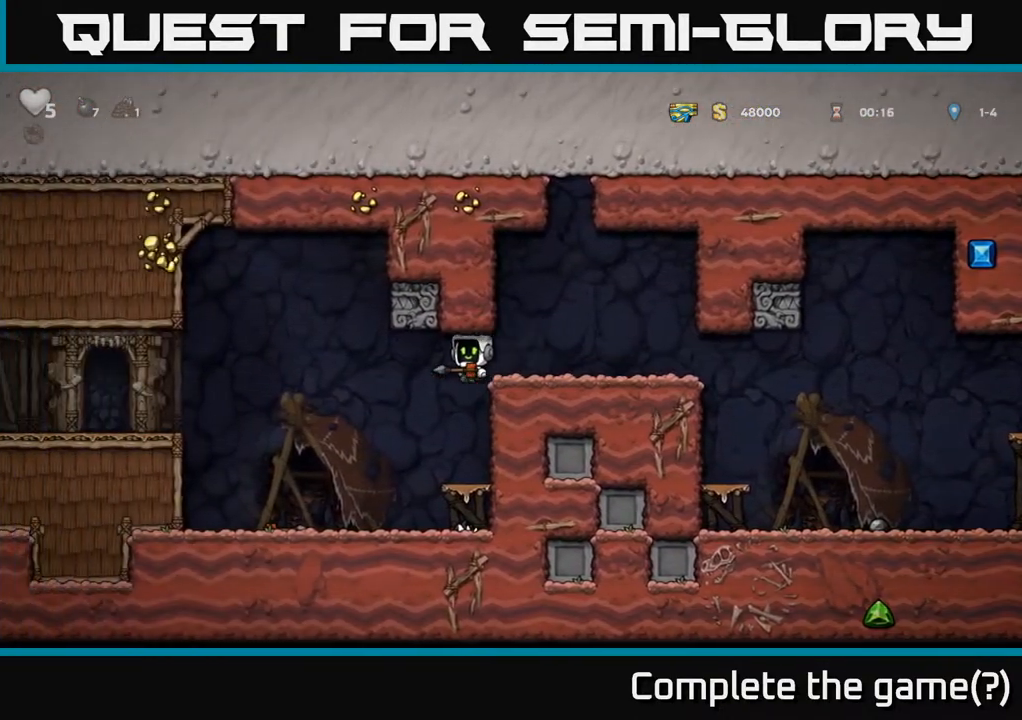
{"buttons": ["A", "DPAD_LEFT"], "left_stick": "center", "right_stick": "center", "events": [[483, "A", "down"]]}
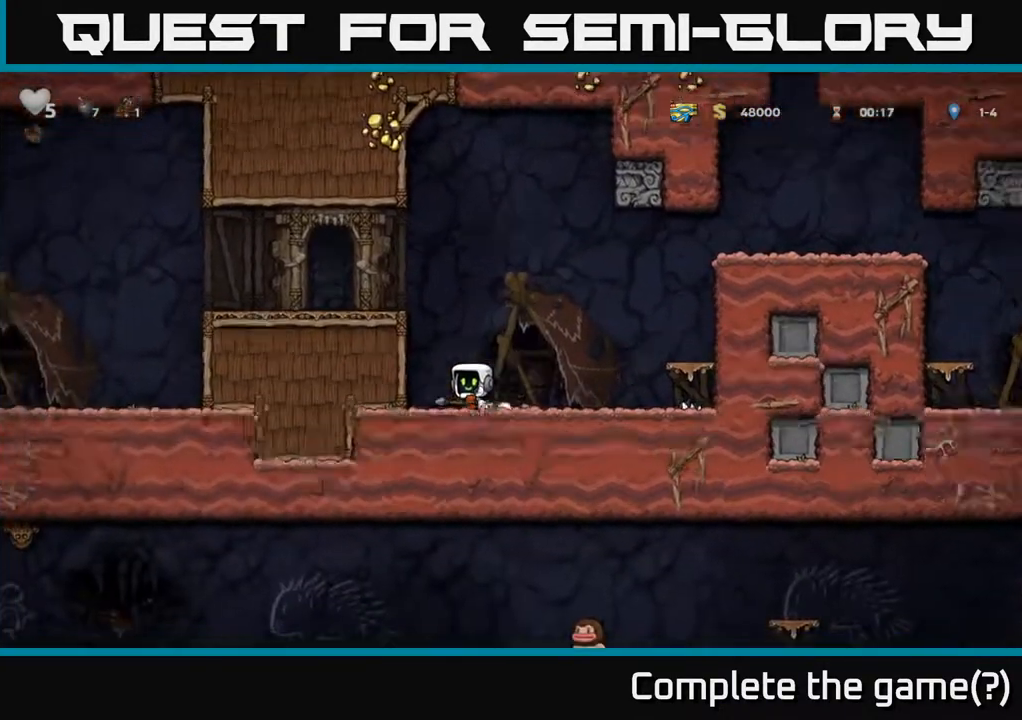
{"buttons": ["DPAD_LEFT"], "left_stick": "center", "right_stick": "center", "events": [[117, "A", "up"], [217, "A", "down"], [383, "A", "up"]]}
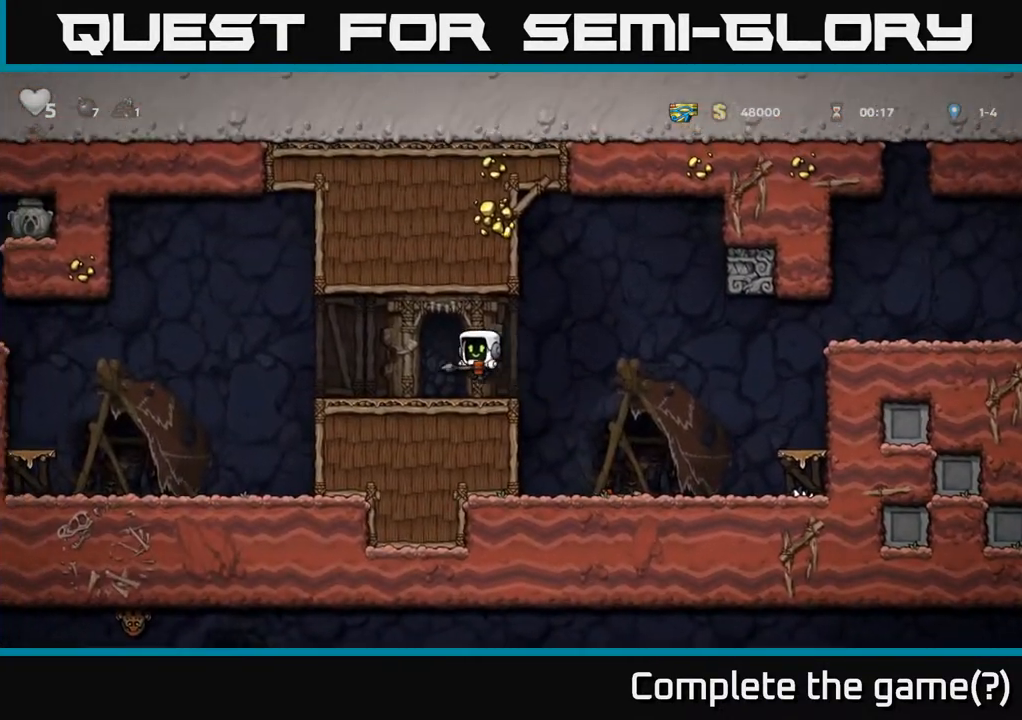
{"buttons": ["A", "DPAD_LEFT"], "left_stick": "center", "right_stick": "center", "events": [[400, "A", "down"]]}
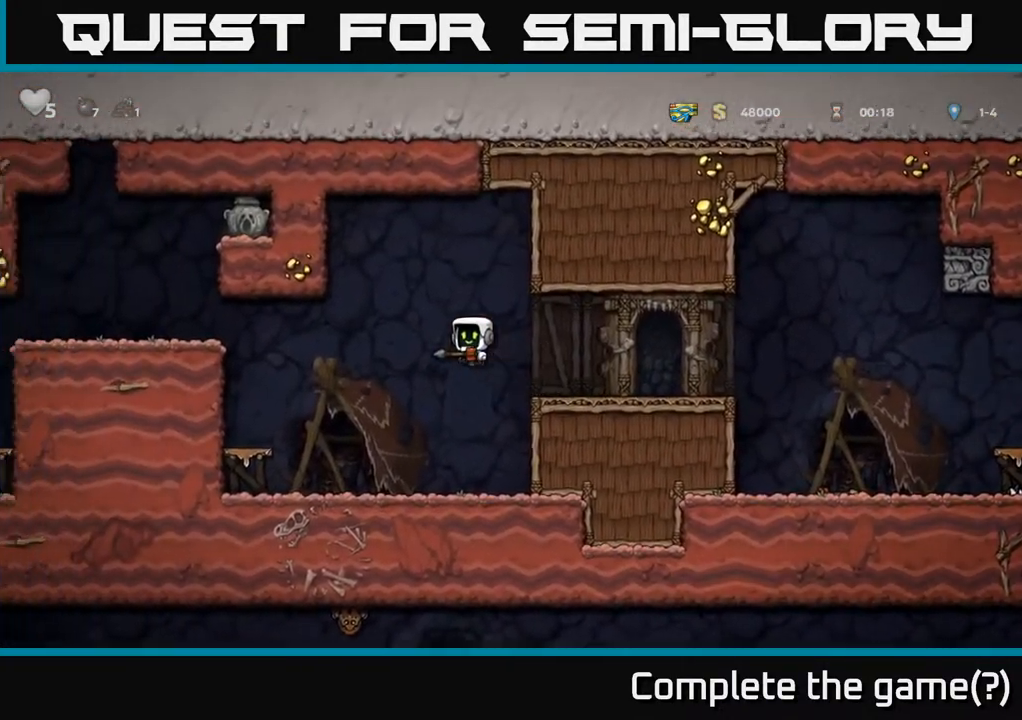
{"buttons": ["DPAD_LEFT"], "left_stick": "center", "right_stick": "center", "events": [[33, "A", "up"]]}
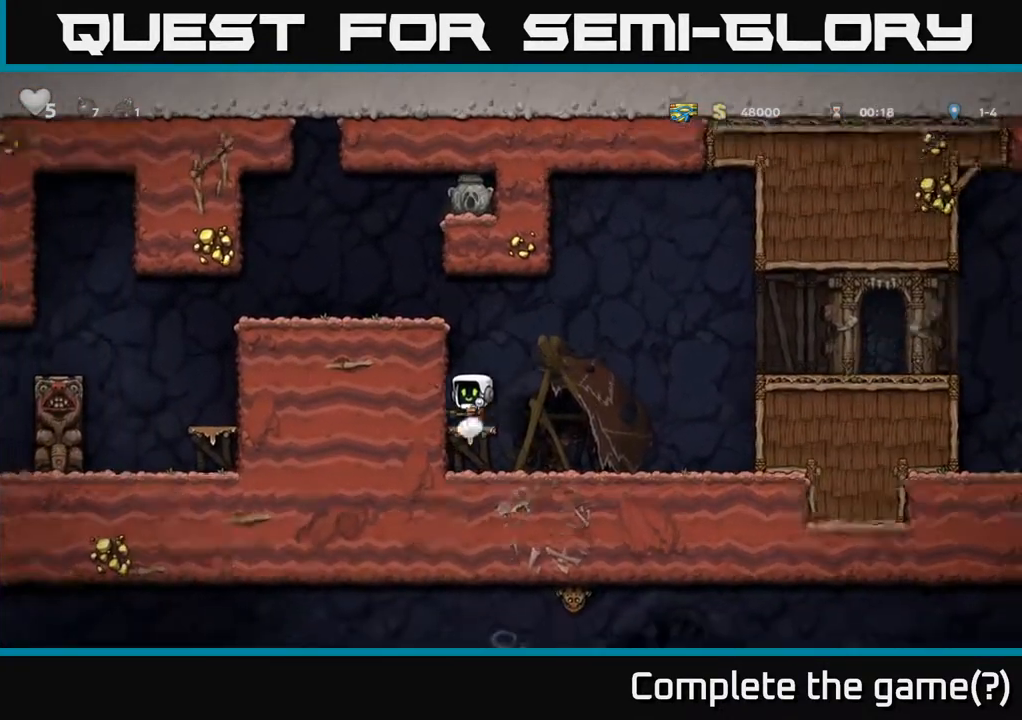
{"buttons": ["DPAD_LEFT"], "left_stick": "center", "right_stick": "center", "events": [[17, "A", "down"], [133, "A", "up"], [250, "A", "down"], [383, "A", "up"]]}
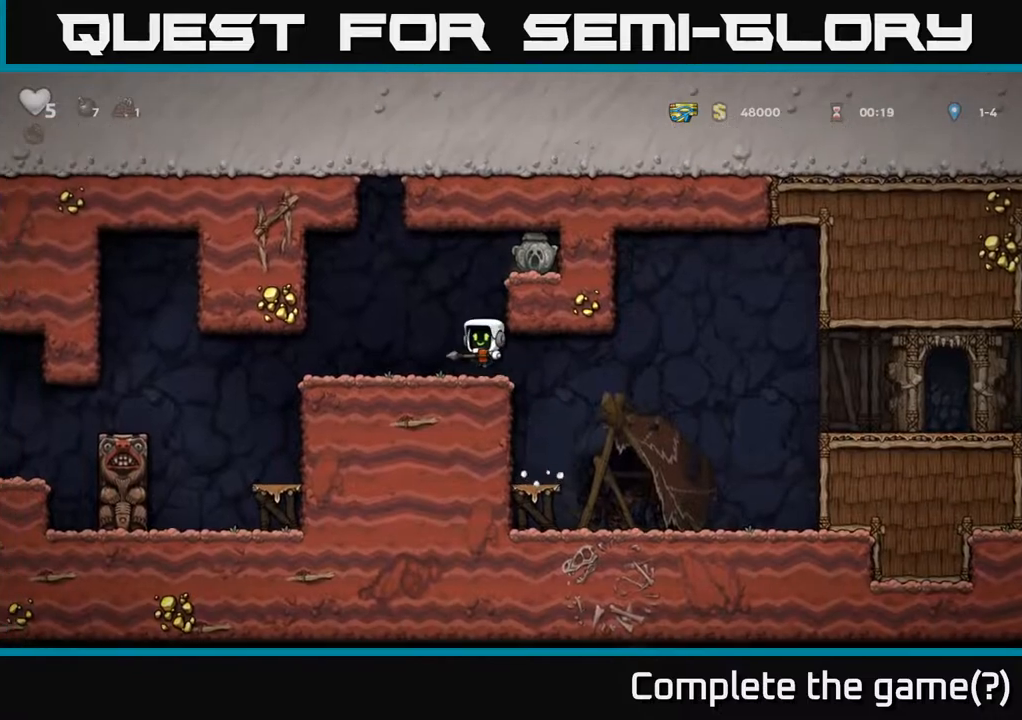
{"buttons": [], "left_stick": "center", "right_stick": "center", "events": [[417, "DPAD_LEFT", "up"]]}
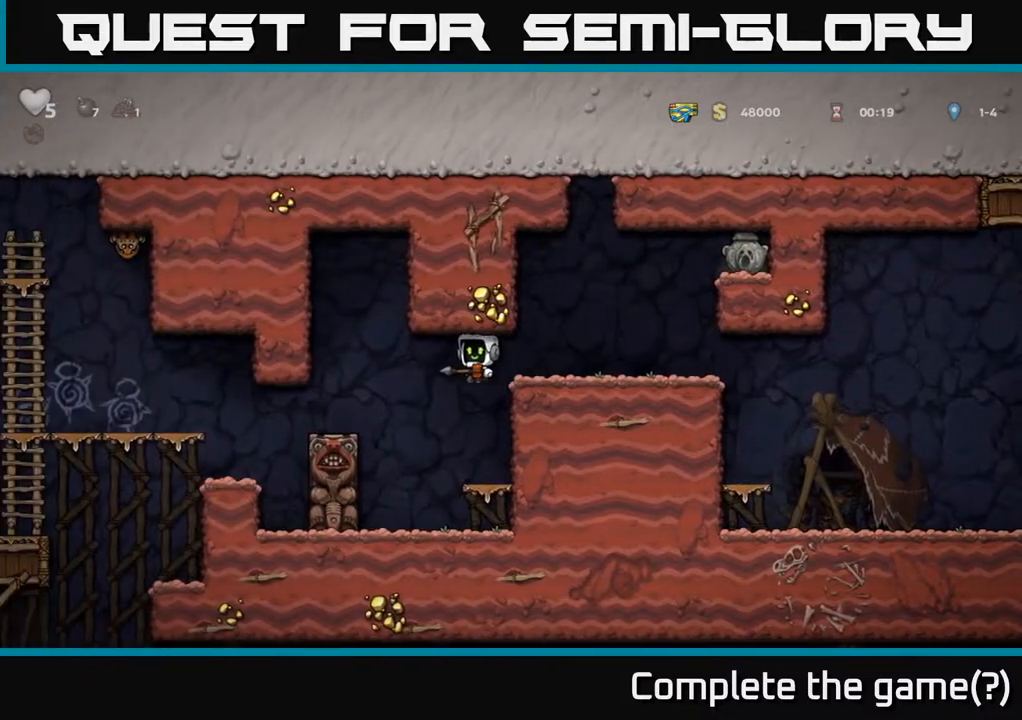
{"buttons": [], "left_stick": "center", "right_stick": "center", "events": [[133, "X", "down"], [217, "X", "up"], [300, "DPAD_RIGHT", "down"], [400, "DPAD_RIGHT", "up"]]}
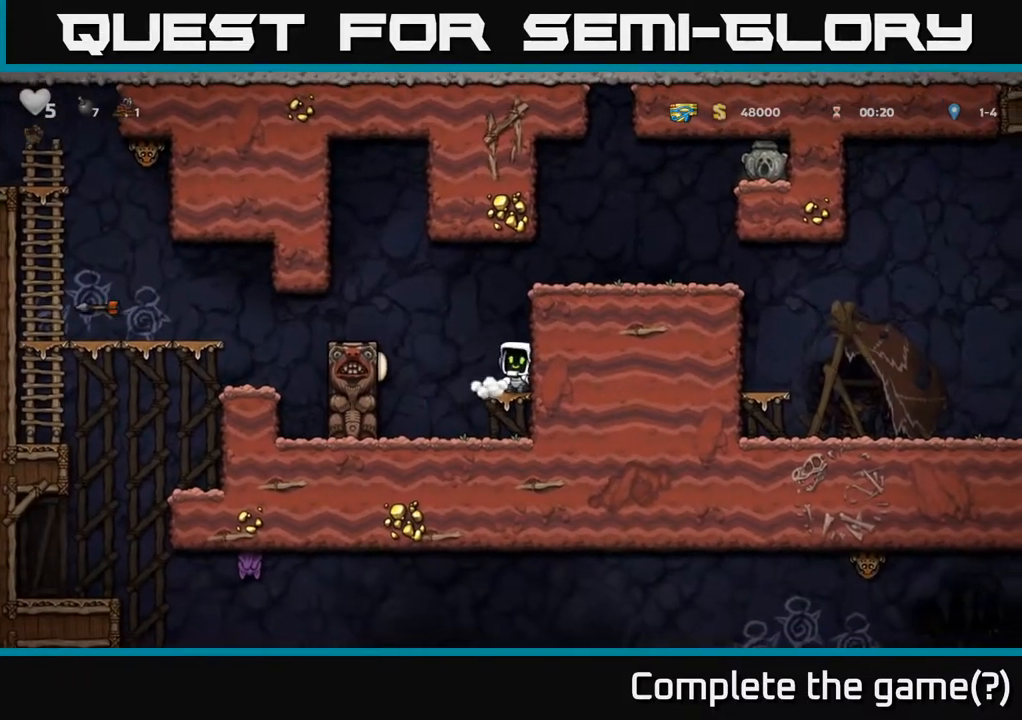
{"buttons": ["A", "DPAD_RIGHT"], "left_stick": "center", "right_stick": "center", "events": [[33, "A", "down"], [133, "DPAD_RIGHT", "down"], [267, "A", "up"], [417, "A", "down"]]}
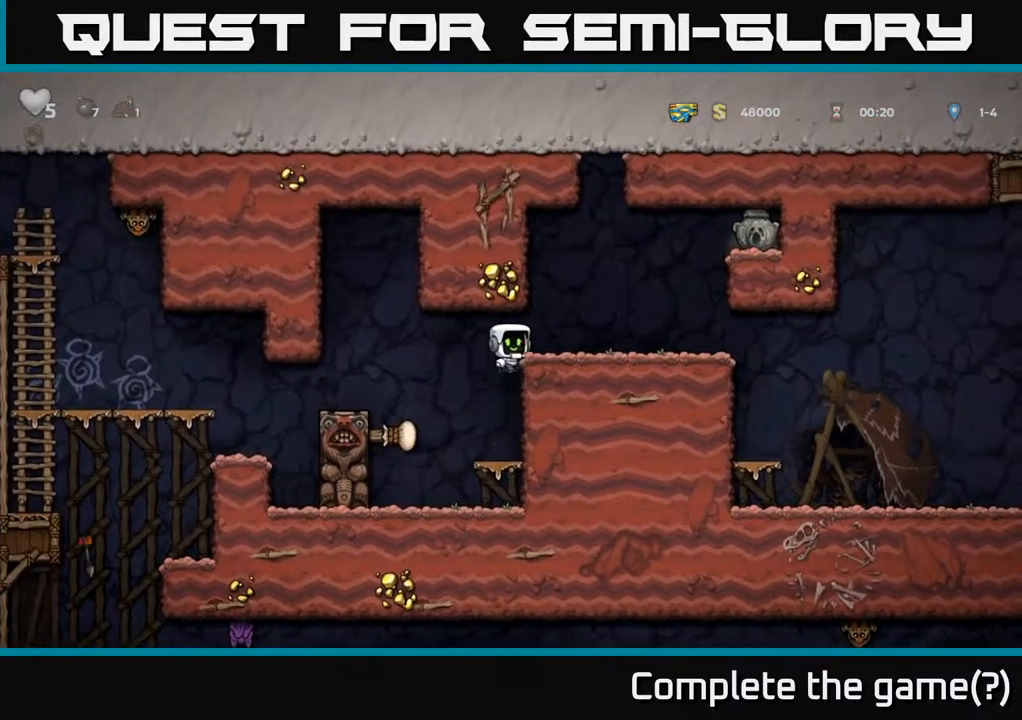
{"buttons": ["DPAD_RIGHT"], "left_stick": "center", "right_stick": "center", "events": [[17, "A", "up"], [250, "A", "down"], [400, "A", "up"]]}
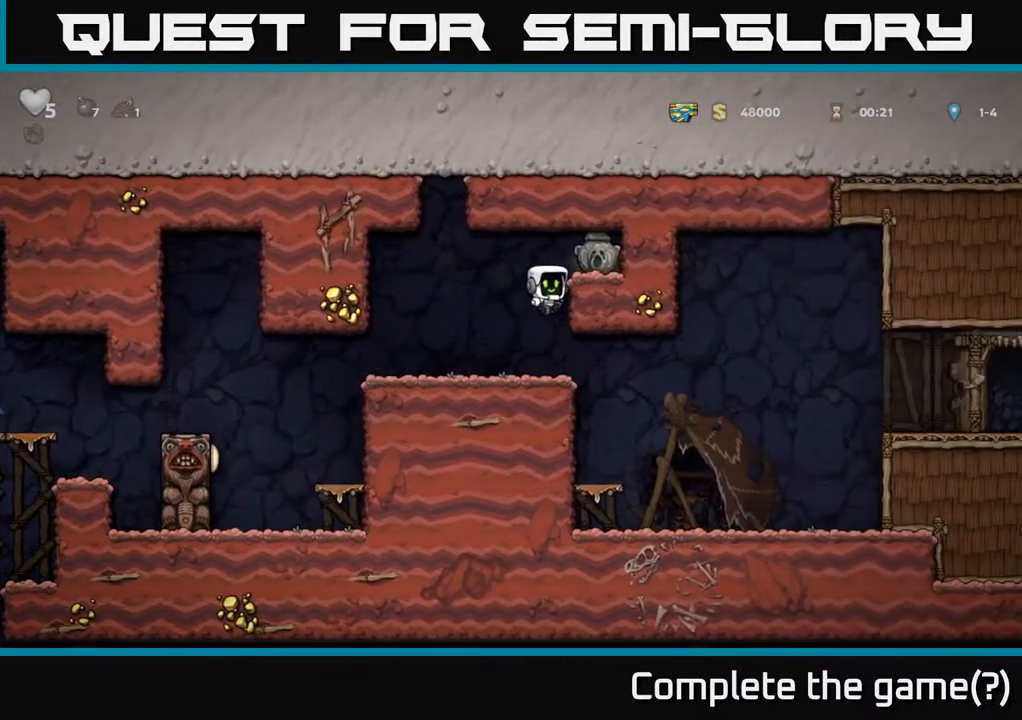
{"buttons": ["DPAD_DOWN"], "left_stick": "center", "right_stick": "center", "events": [[117, "A", "down"], [200, "A", "up"], [333, "DPAD_RIGHT", "up"], [417, "DPAD_DOWN", "down"]]}
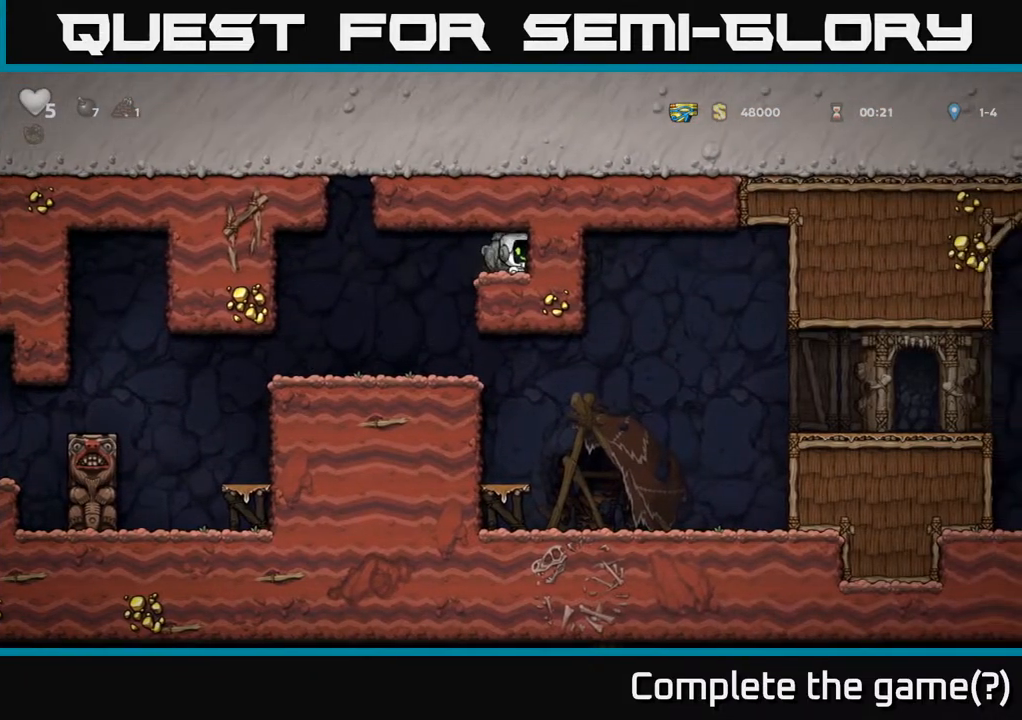
{"buttons": [], "left_stick": "center", "right_stick": "center", "events": [[17, "X", "down"], [83, "DPAD_DOWN", "up"], [100, "DPAD_LEFT", "down"], [100, "X", "up"], [367, "DPAD_LEFT", "up"]]}
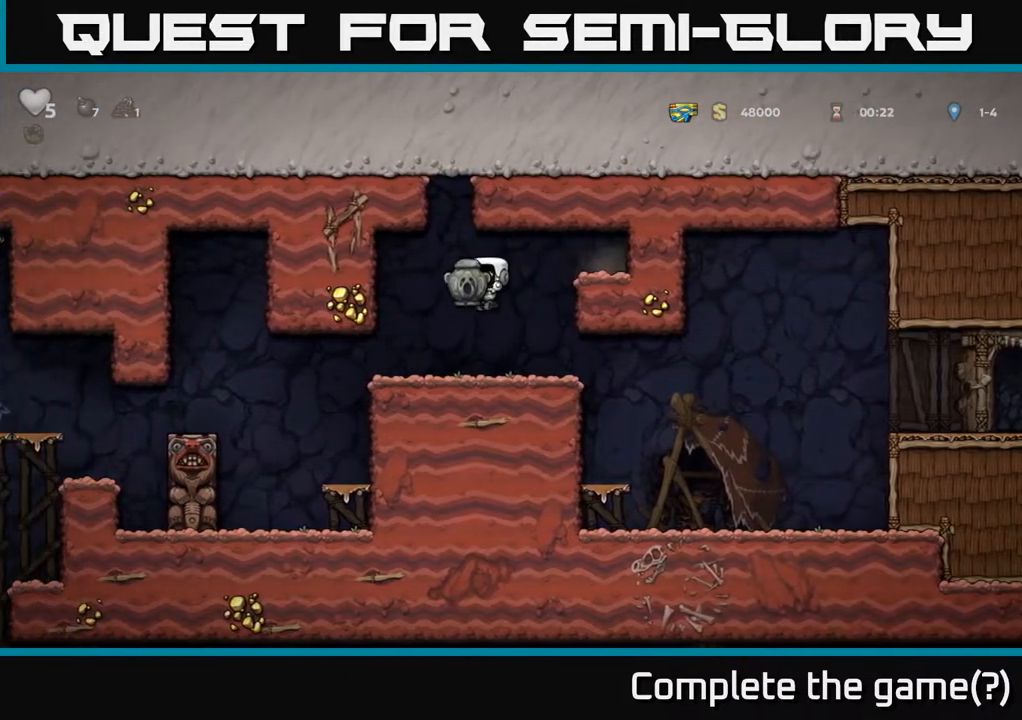
{"buttons": [], "left_stick": "center", "right_stick": "center", "events": [[67, "DPAD_LEFT", "down"], [350, "DPAD_LEFT", "up"]]}
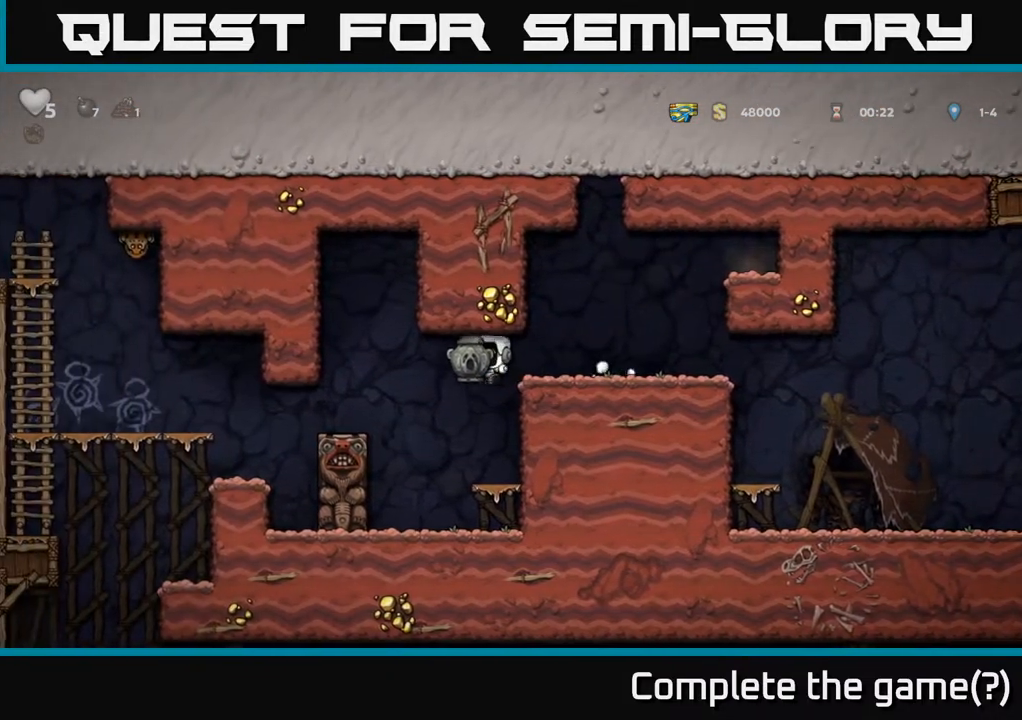
{"buttons": ["DPAD_DOWN"], "left_stick": "center", "right_stick": "center", "events": [[83, "DPAD_RIGHT", "down"], [133, "DPAD_RIGHT", "up"], [483, "DPAD_DOWN", "down"]]}
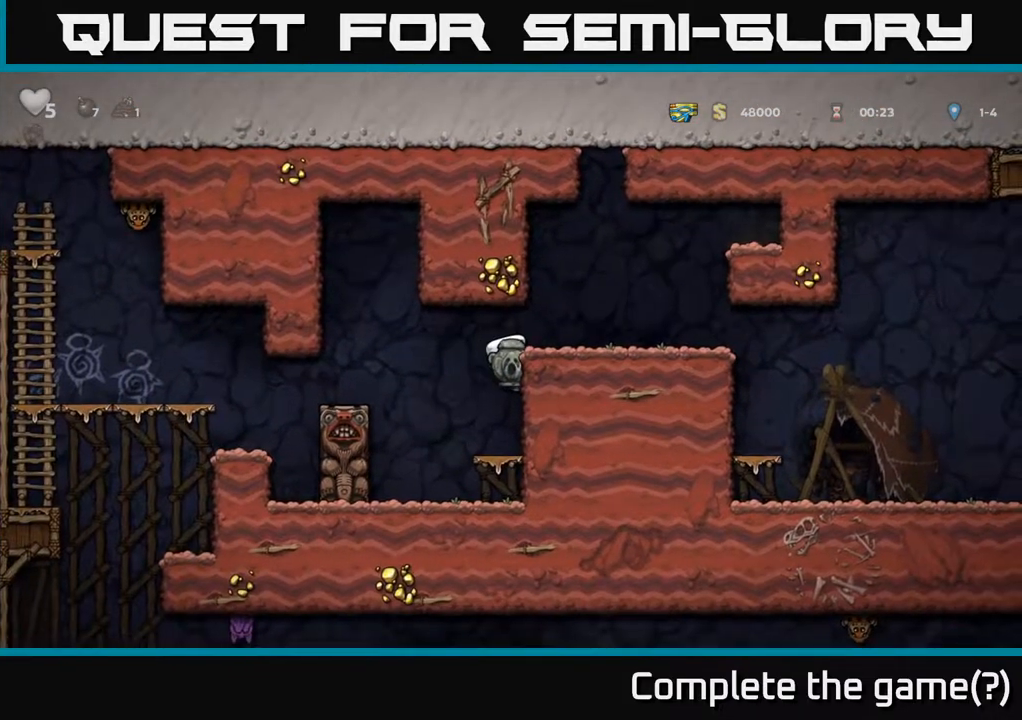
{"buttons": ["A", "DPAD_LEFT"], "left_stick": "center", "right_stick": "center", "events": [[17, "A", "down"], [100, "A", "up"], [117, "DPAD_DOWN", "up"], [350, "DPAD_LEFT", "down"], [367, "A", "down"]]}
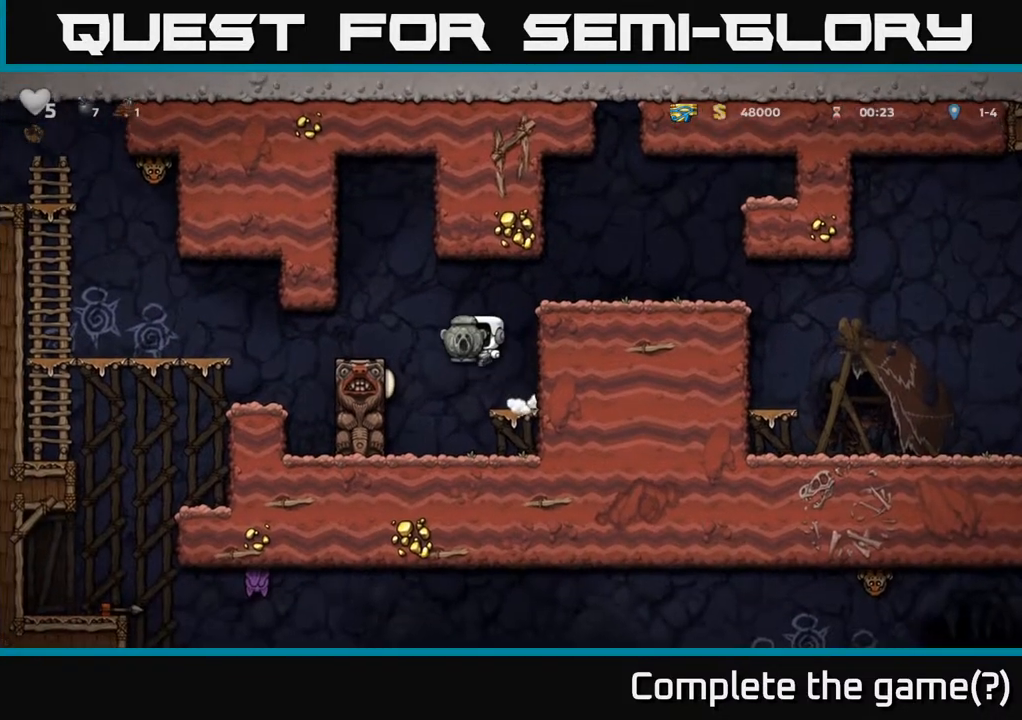
{"buttons": ["DPAD_LEFT"], "left_stick": "center", "right_stick": "center", "events": [[83, "A", "up"], [167, "DPAD_LEFT", "up"], [367, "DPAD_LEFT", "down"]]}
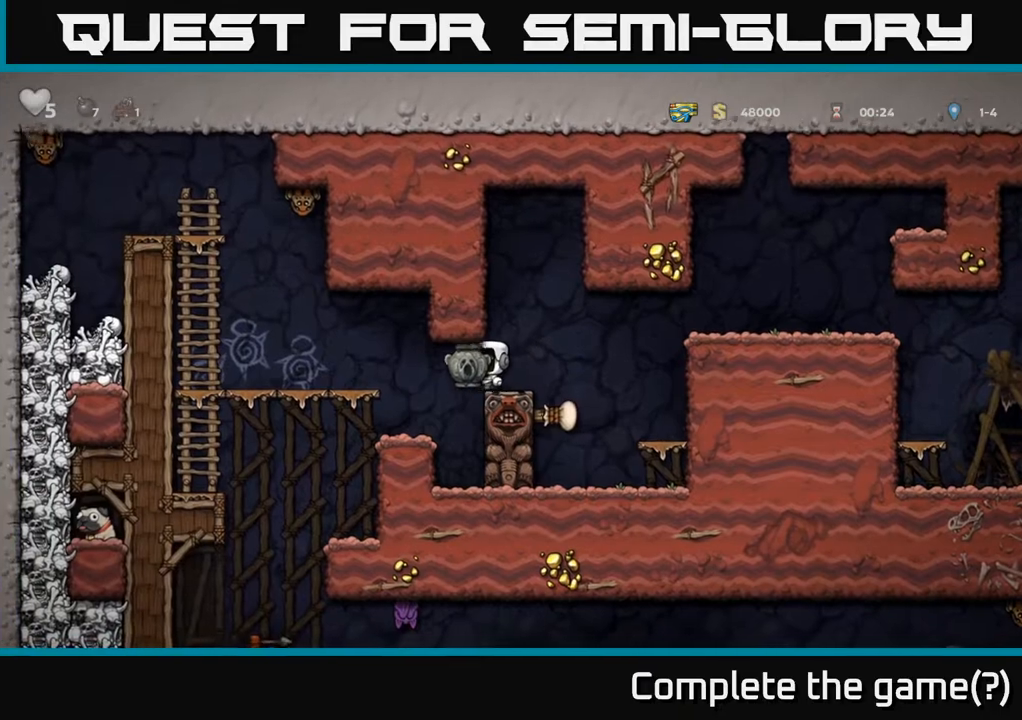
{"buttons": ["A", "DPAD_LEFT"], "left_stick": "center", "right_stick": "center", "events": [[50, "DPAD_LEFT", "up"], [467, "A", "down"], [483, "DPAD_LEFT", "down"]]}
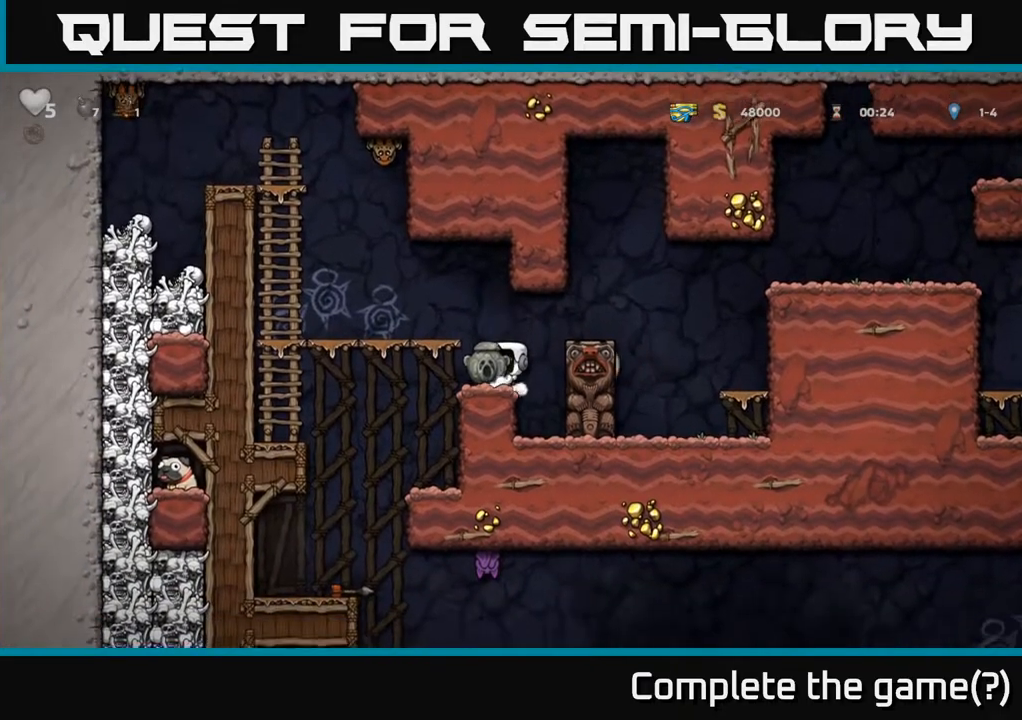
{"buttons": [], "left_stick": "center", "right_stick": "center", "events": [[117, "A", "up"], [500, "DPAD_LEFT", "up"]]}
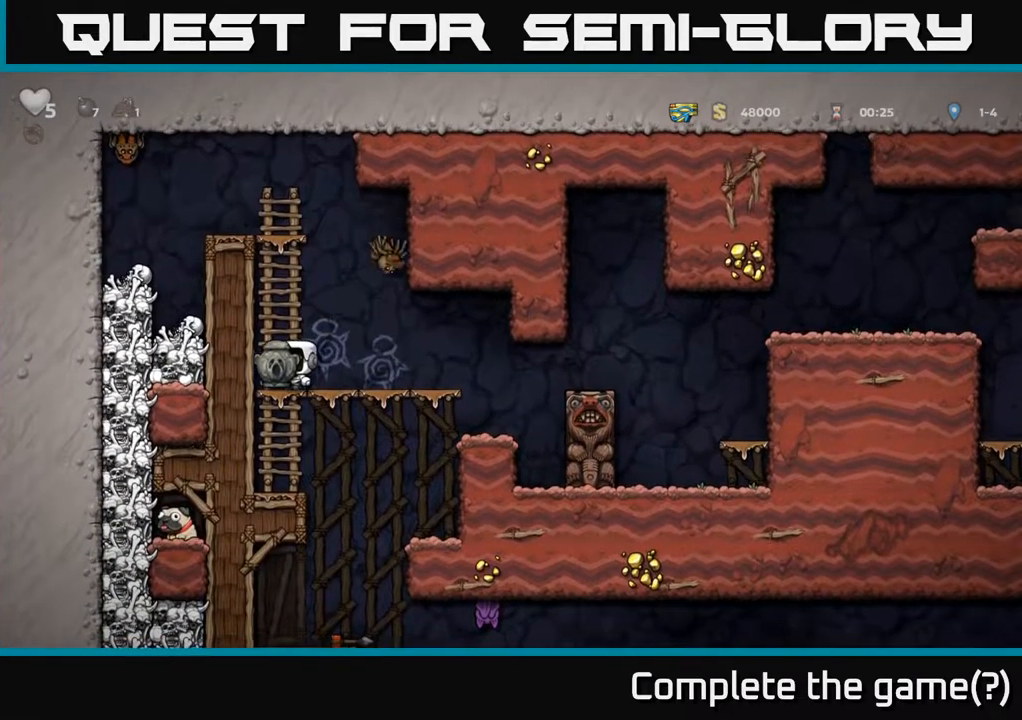
{"buttons": [], "left_stick": "center", "right_stick": "center", "events": [[17, "DPAD_DOWN", "down"], [67, "A", "down"], [167, "A", "up"], [183, "DPAD_DOWN", "up"], [350, "DPAD_RIGHT", "down"], [500, "DPAD_RIGHT", "up"]]}
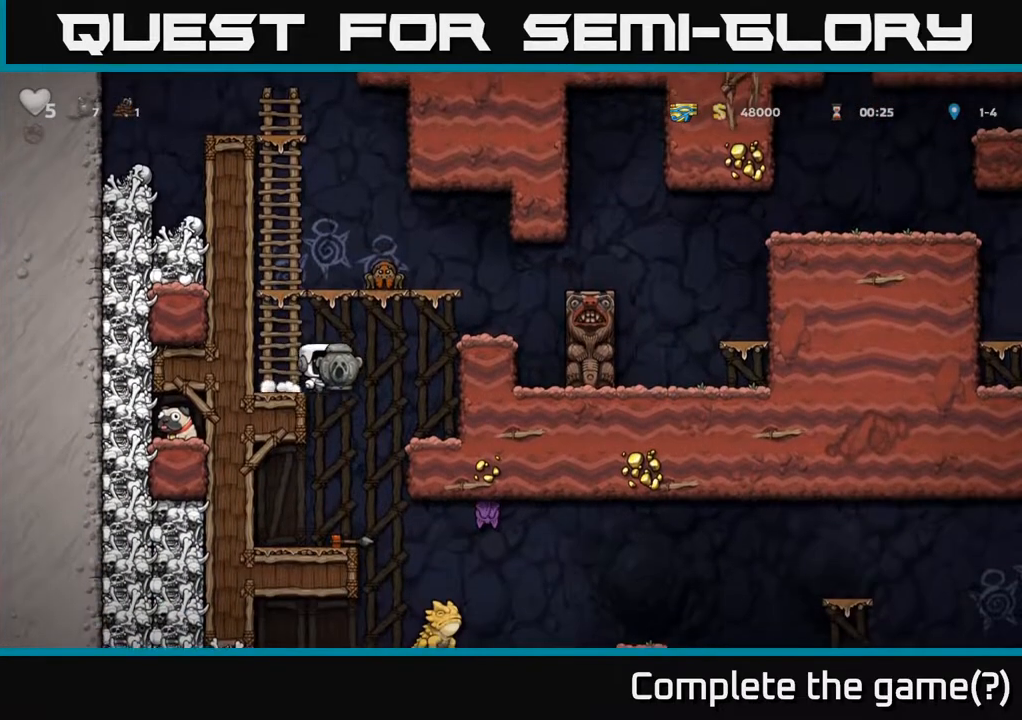
{"buttons": [], "left_stick": "center", "right_stick": "center", "events": [[167, "DPAD_LEFT", "down"], [283, "DPAD_LEFT", "up"]]}
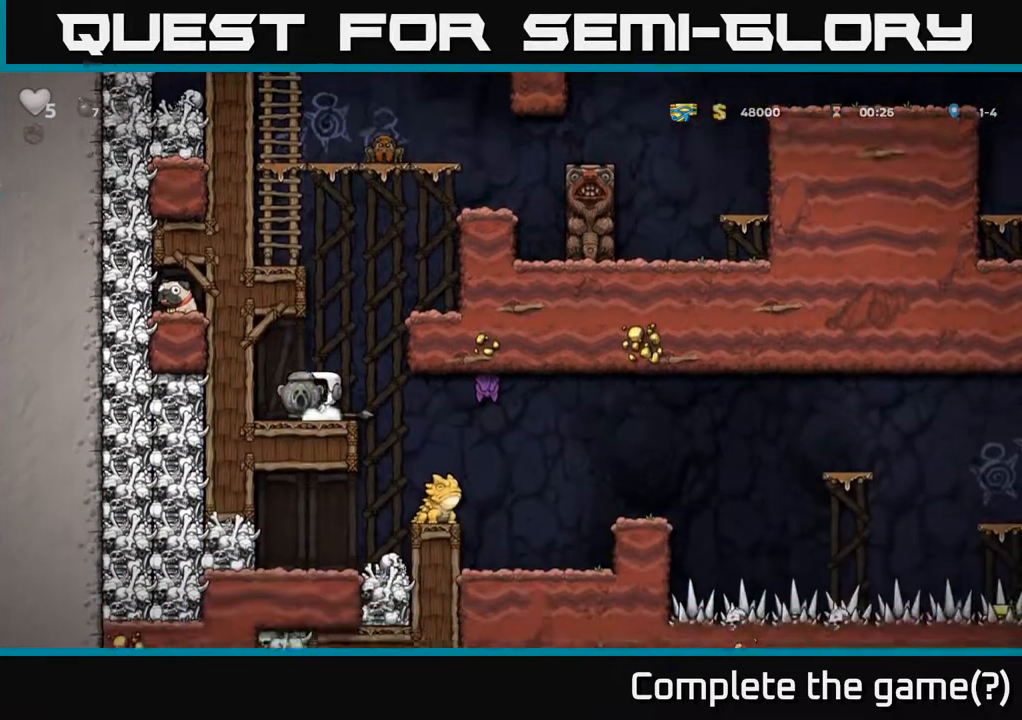
{"buttons": [], "left_stick": "center", "right_stick": "center", "events": []}
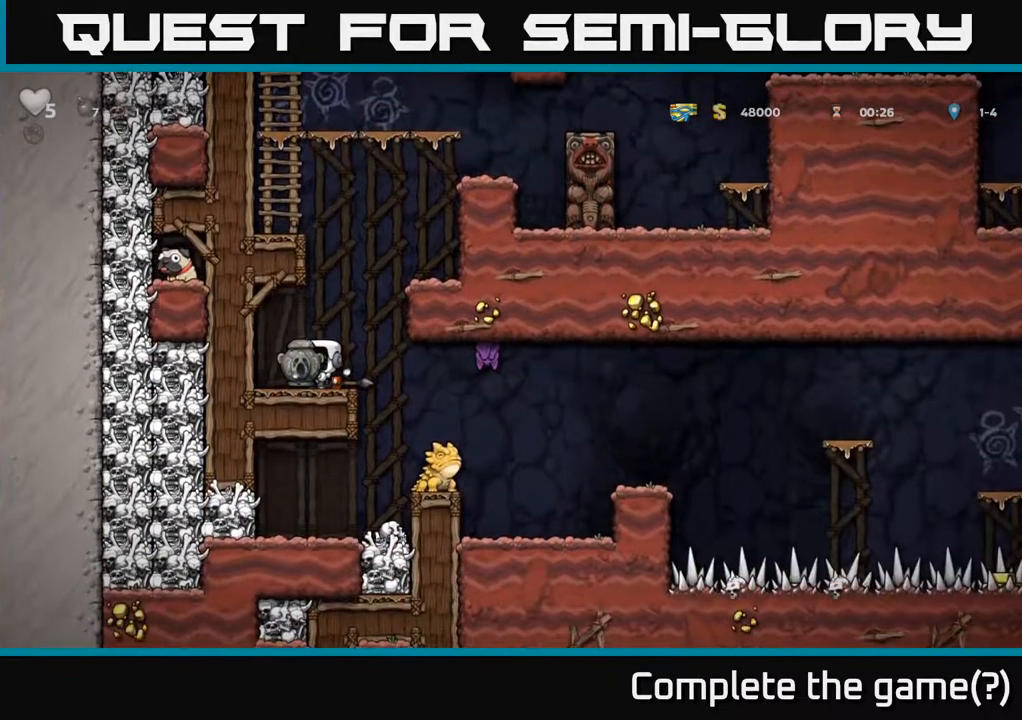
{"buttons": [], "left_stick": "center", "right_stick": "center", "events": []}
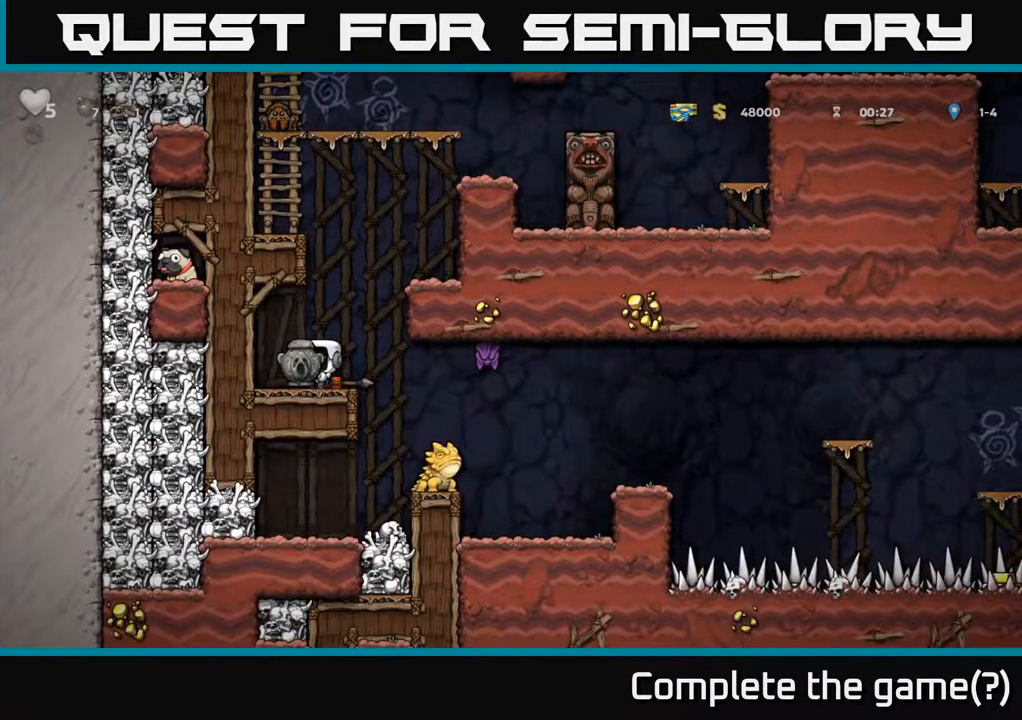
{"buttons": ["DPAD_RIGHT"], "left_stick": "center", "right_stick": "center", "events": [[33, "DPAD_LEFT", "down"], [133, "DPAD_DOWN", "down"], [133, "DPAD_LEFT", "up"], [167, "X", "down"], [267, "DPAD_DOWN", "up"], [267, "X", "up"], [450, "DPAD_RIGHT", "down"]]}
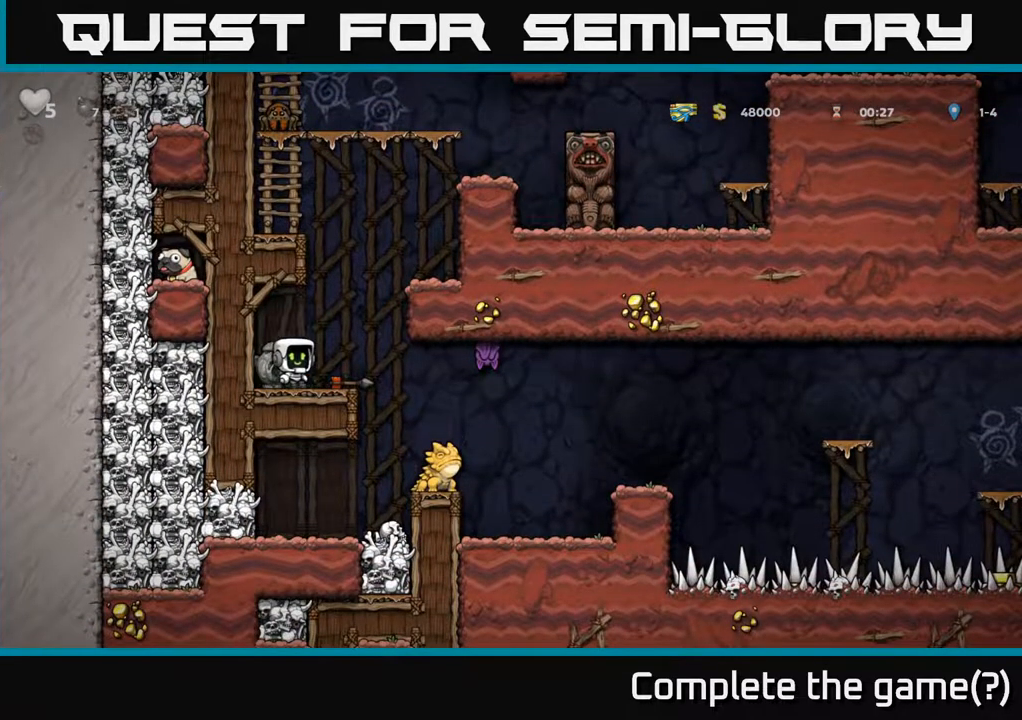
{"buttons": [], "left_stick": "center", "right_stick": "center", "events": [[67, "DPAD_RIGHT", "up"], [183, "DPAD_DOWN", "down"], [217, "X", "down"], [267, "DPAD_DOWN", "up"], [317, "X", "up"], [417, "X", "down"], [500, "X", "up"]]}
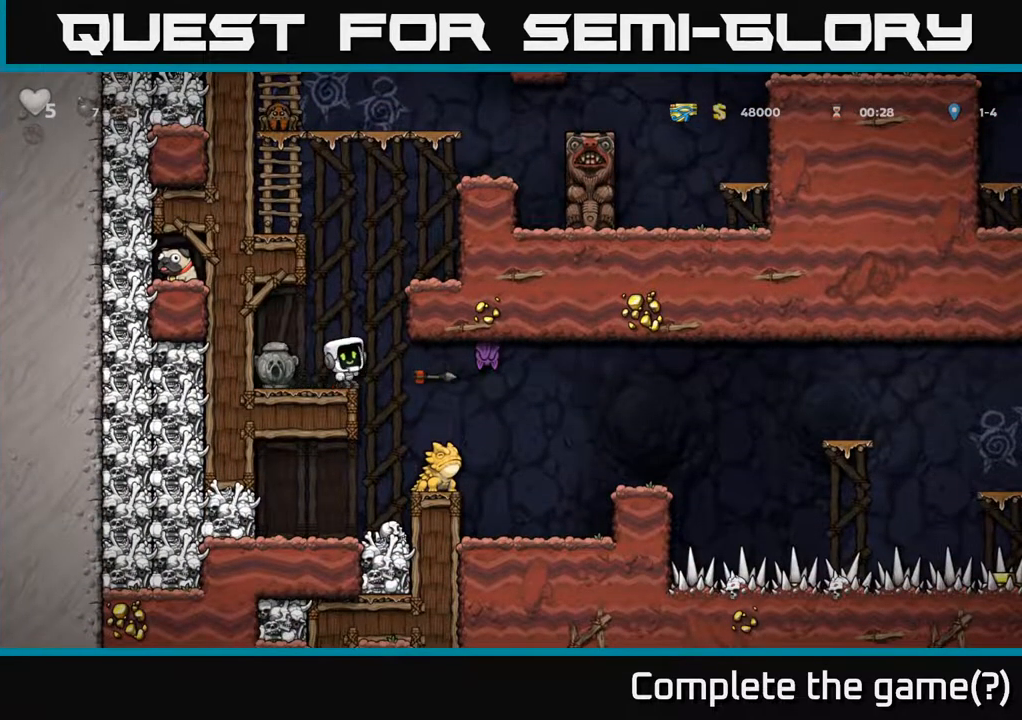
{"buttons": [], "left_stick": "center", "right_stick": "center", "events": []}
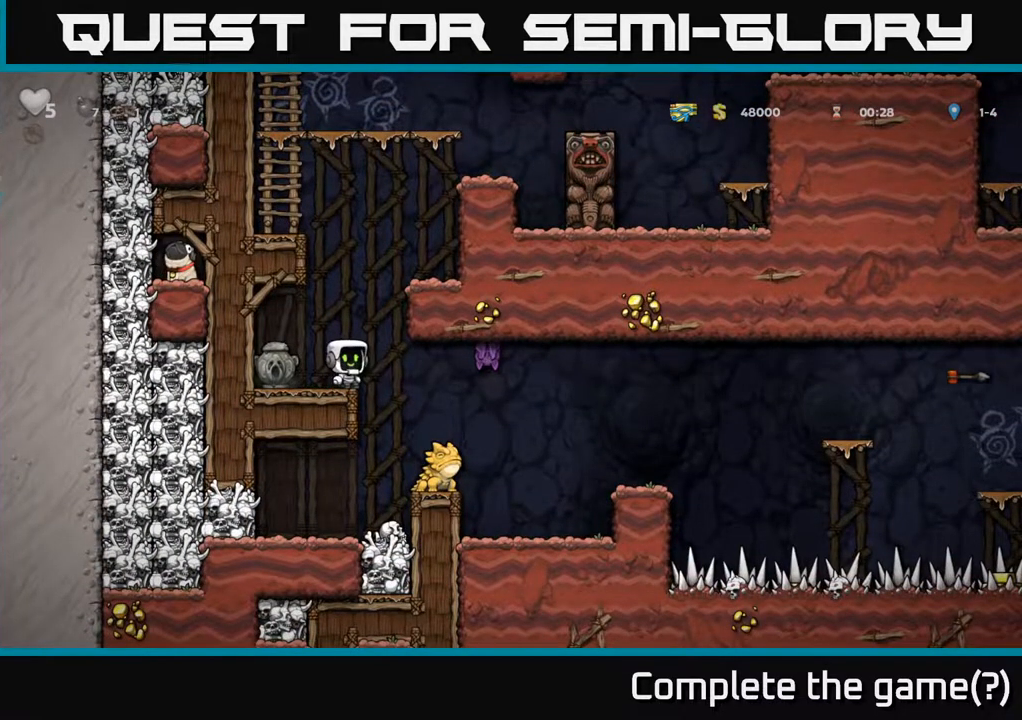
{"buttons": [], "left_stick": "center", "right_stick": "center", "events": [[283, "DPAD_RIGHT", "down"], [317, "X", "down"], [450, "X", "up"], [483, "DPAD_RIGHT", "up"]]}
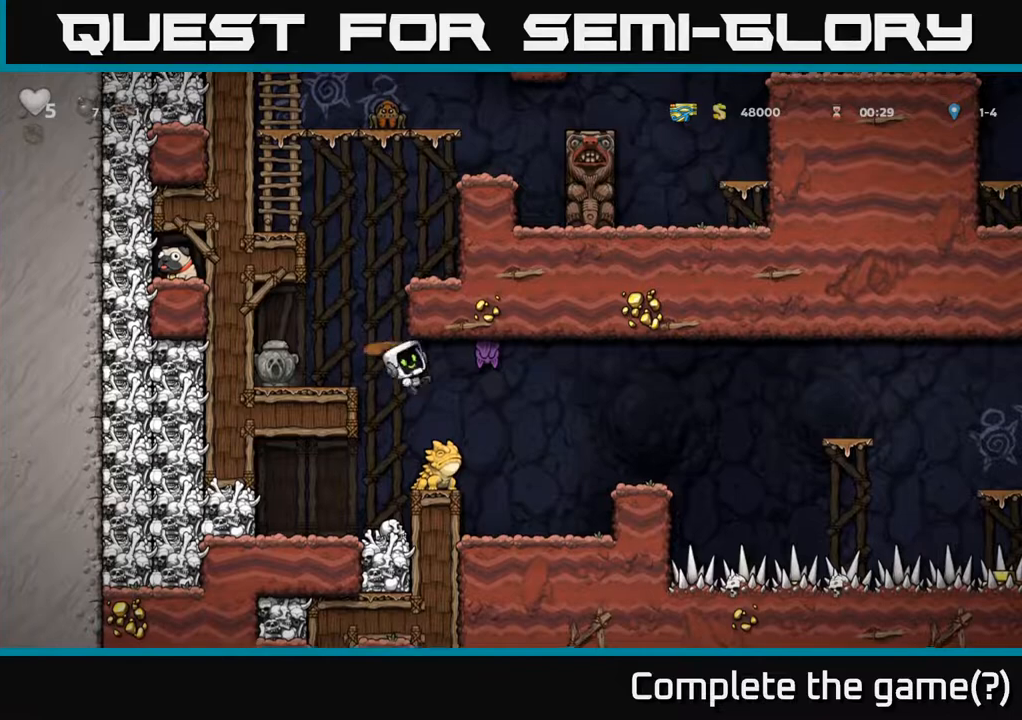
{"buttons": [], "left_stick": "center", "right_stick": "center", "events": [[33, "DPAD_LEFT", "down"], [100, "DPAD_LEFT", "up"]]}
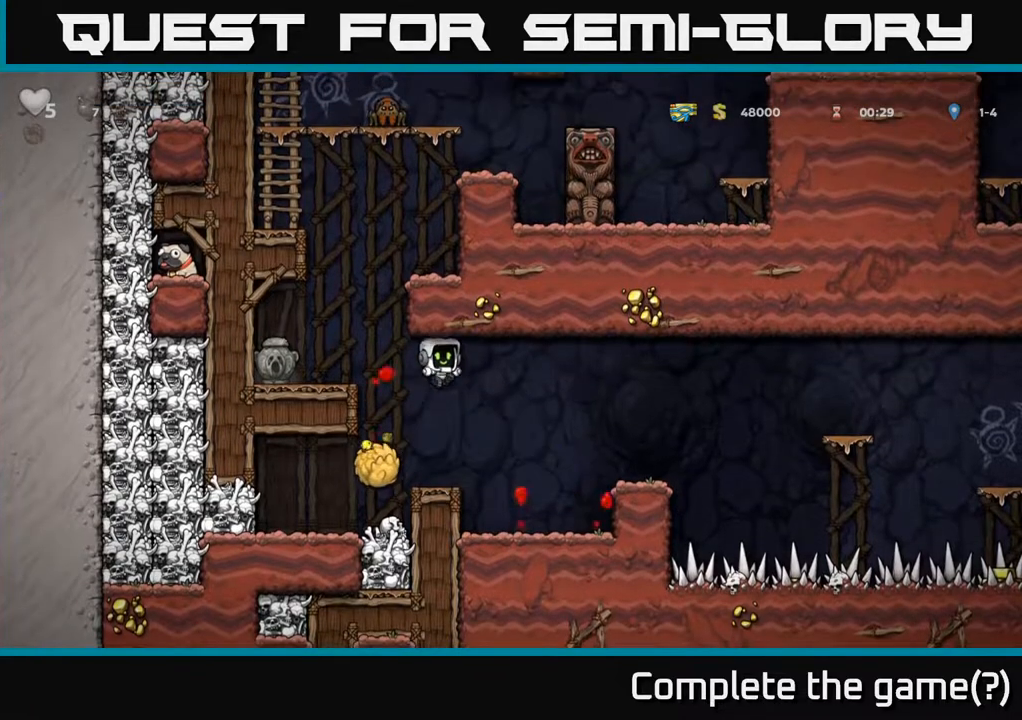
{"buttons": [], "left_stick": "center", "right_stick": "center", "events": []}
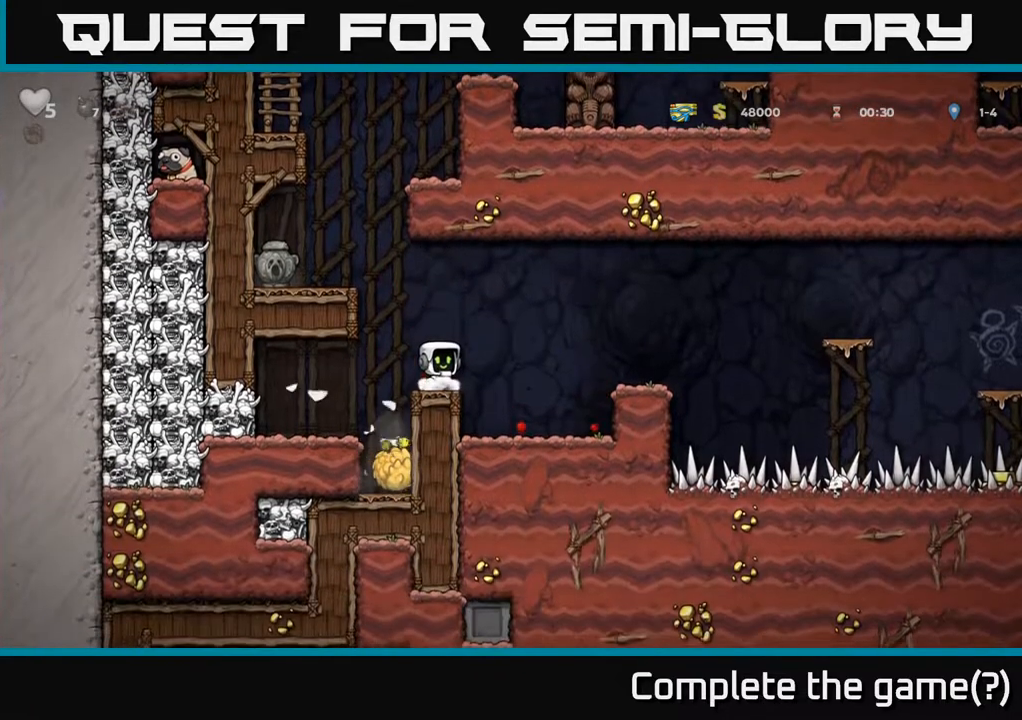
{"buttons": [], "left_stick": "center", "right_stick": "center", "events": [[133, "DPAD_LEFT", "down"], [233, "DPAD_LEFT", "up"], [350, "DPAD_RIGHT", "down"], [400, "DPAD_RIGHT", "up"]]}